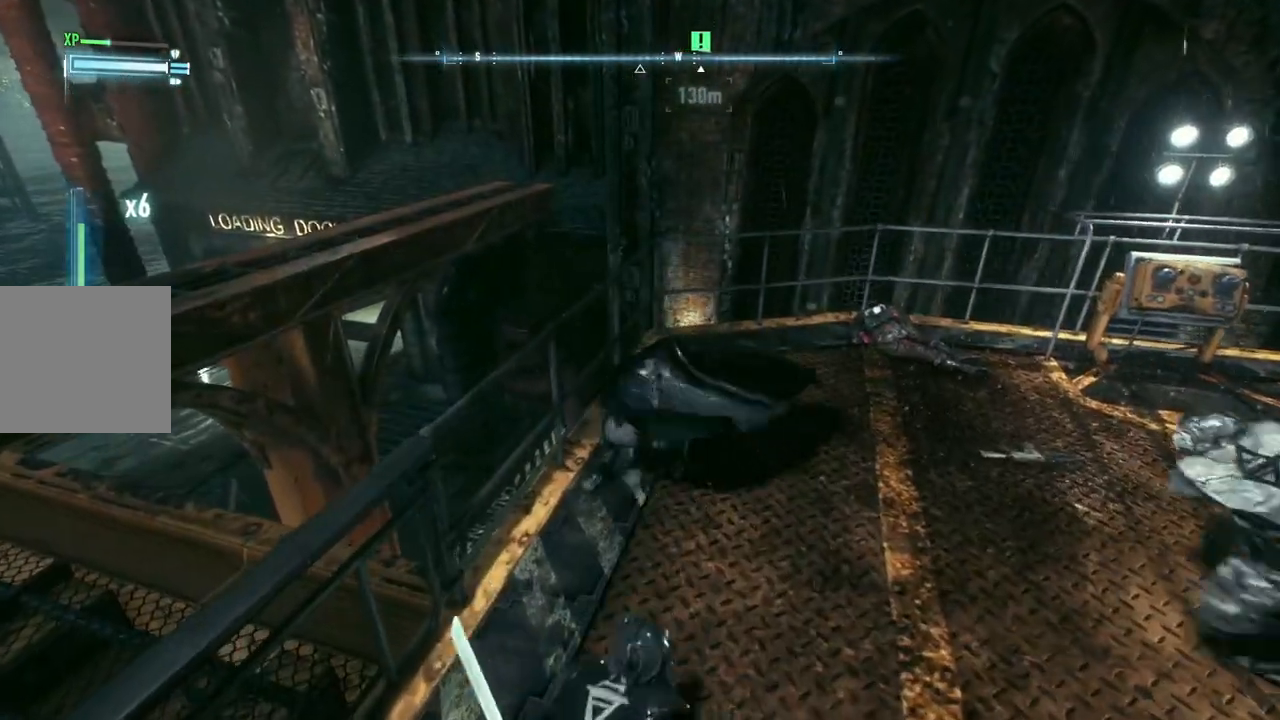
Gameplay with a controller (Xbox layout); each line is a JSON object with the inputs held at the frame after it. "events" lists button and stick changes between this image and that frame as [ms after this image, input, new state], when the widget could be followed in between.
{"buttons": ["Y"], "left_stick": "down", "right_stick": "center", "events": [[417, "Y", "down"]]}
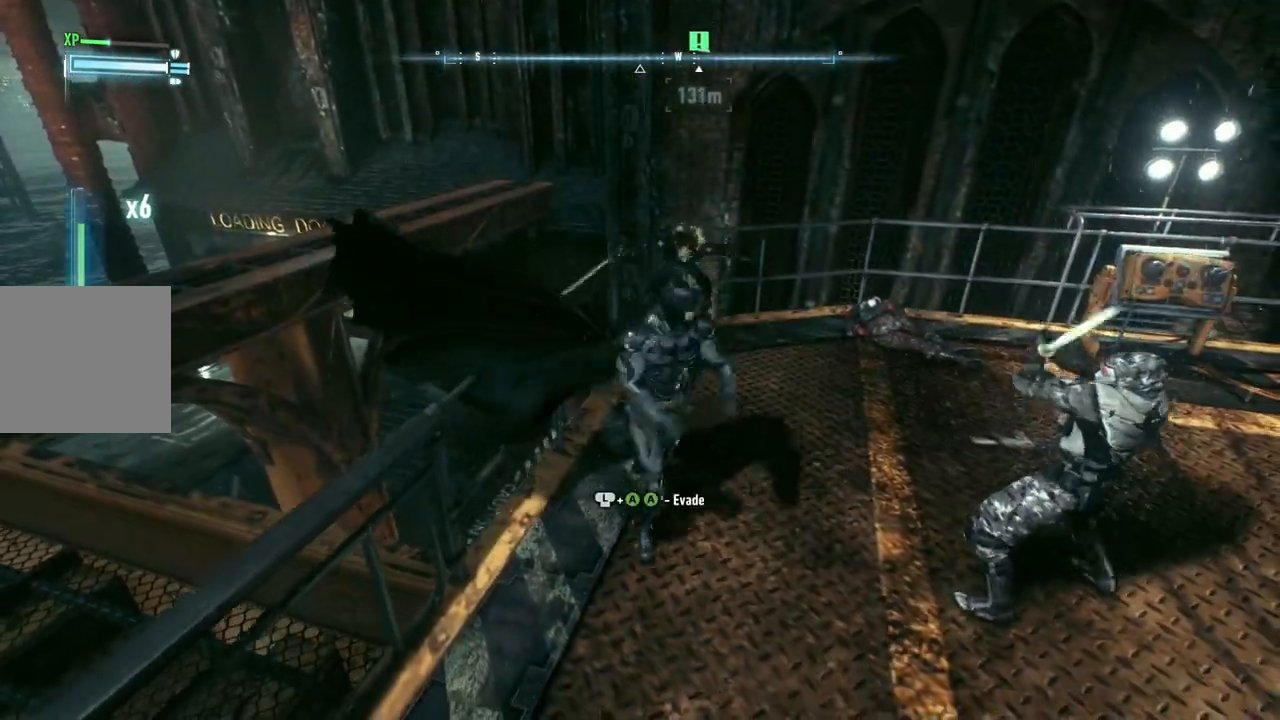
{"buttons": ["X"], "left_stick": "down-left", "right_stick": "center", "events": [[17, "Y", "up"], [233, "X", "down"], [333, "X", "up"], [367, "left_stick", "down-left"], [433, "X", "down"]]}
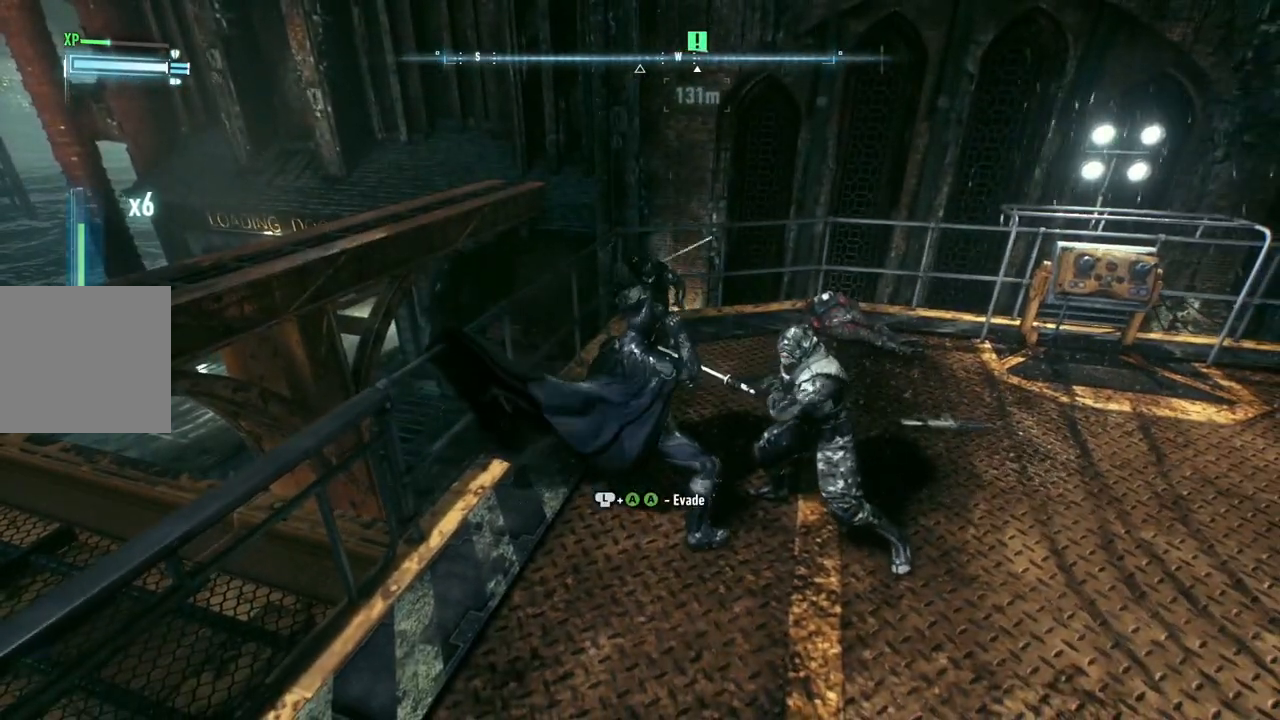
{"buttons": [], "left_stick": "down-left", "right_stick": "center", "events": [[67, "X", "up"], [150, "X", "down"], [283, "X", "up"]]}
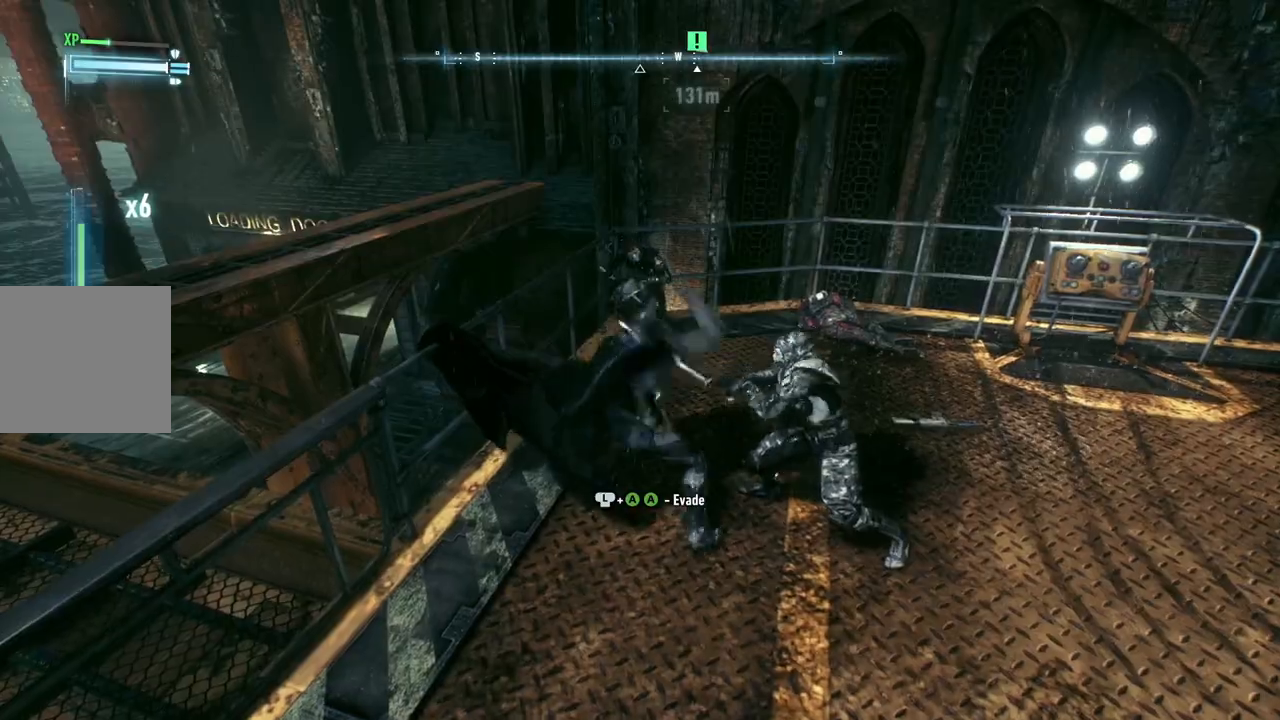
{"buttons": [], "left_stick": "down-left", "right_stick": "center", "events": []}
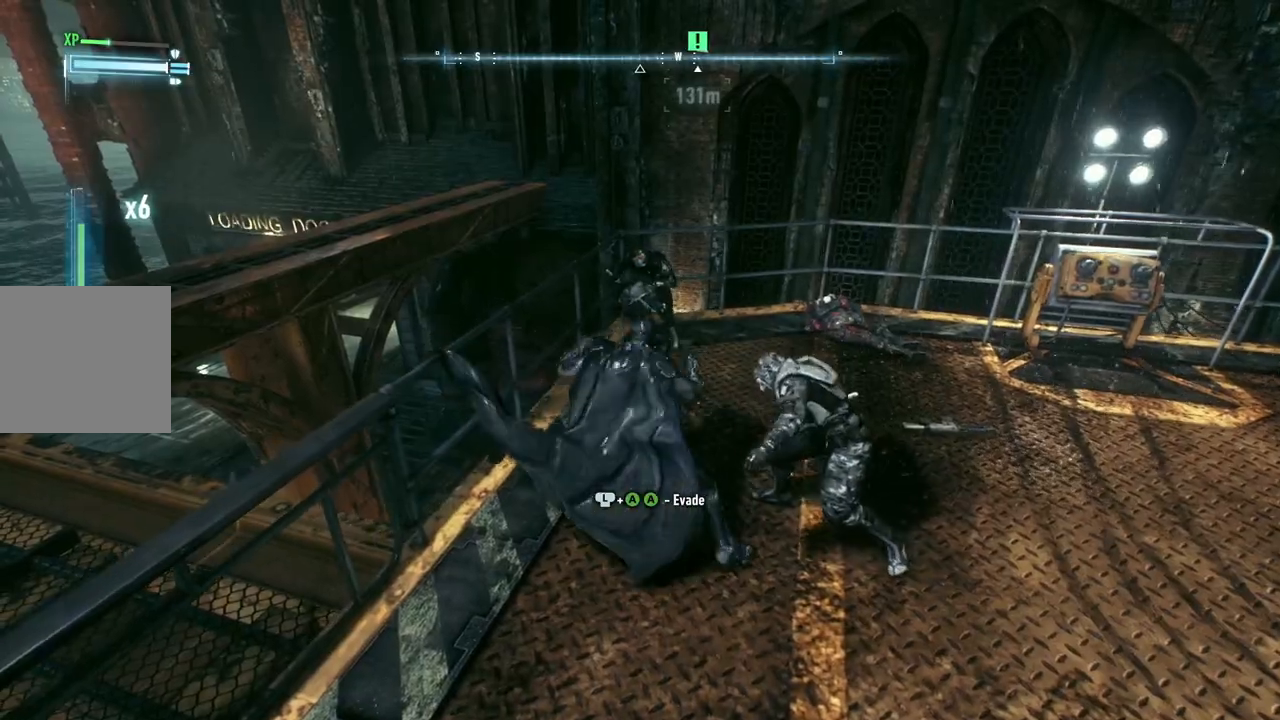
{"buttons": [], "left_stick": "down-left", "right_stick": "center", "events": []}
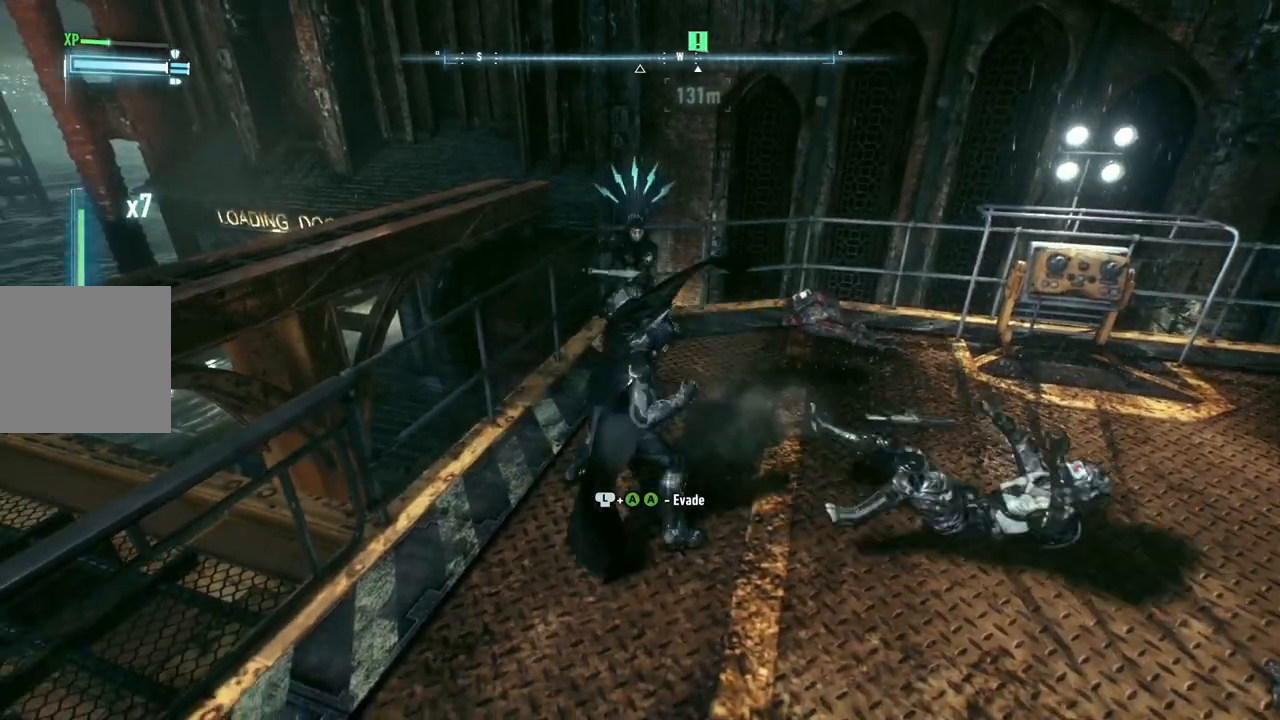
{"buttons": [], "left_stick": "down-left", "right_stick": "center", "events": [[17, "X", "down"], [200, "X", "up"]]}
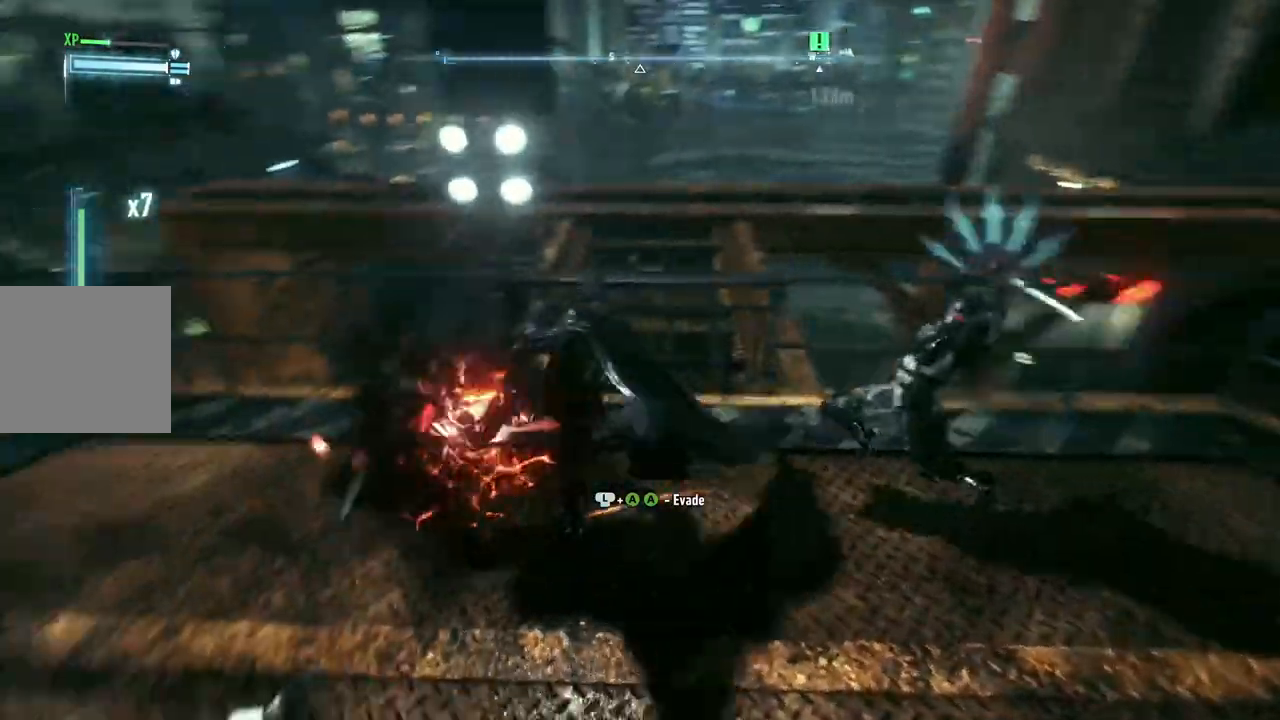
{"buttons": [], "left_stick": "center", "right_stick": "center", "events": [[133, "Y", "down"], [183, "left_stick", "center"], [250, "Y", "up"]]}
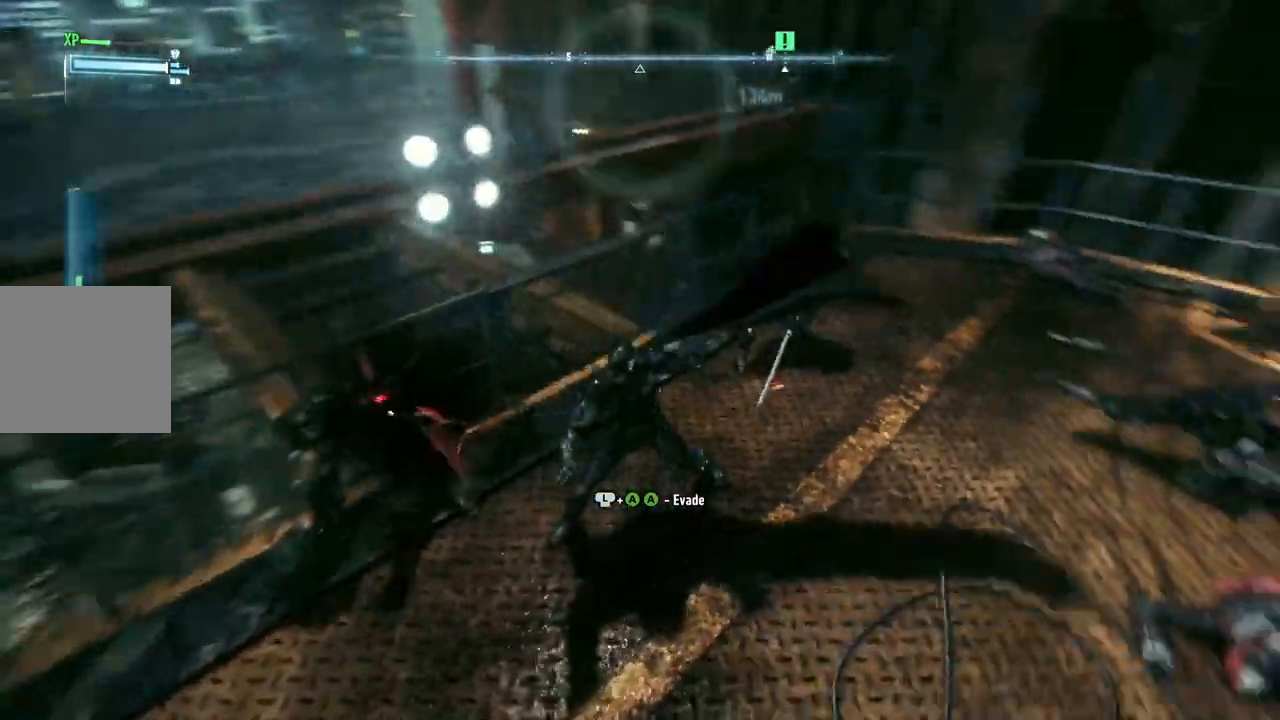
{"buttons": ["X"], "left_stick": "up", "right_stick": "center", "events": [[133, "left_stick", "up"], [200, "X", "down"], [333, "X", "up"], [467, "X", "down"]]}
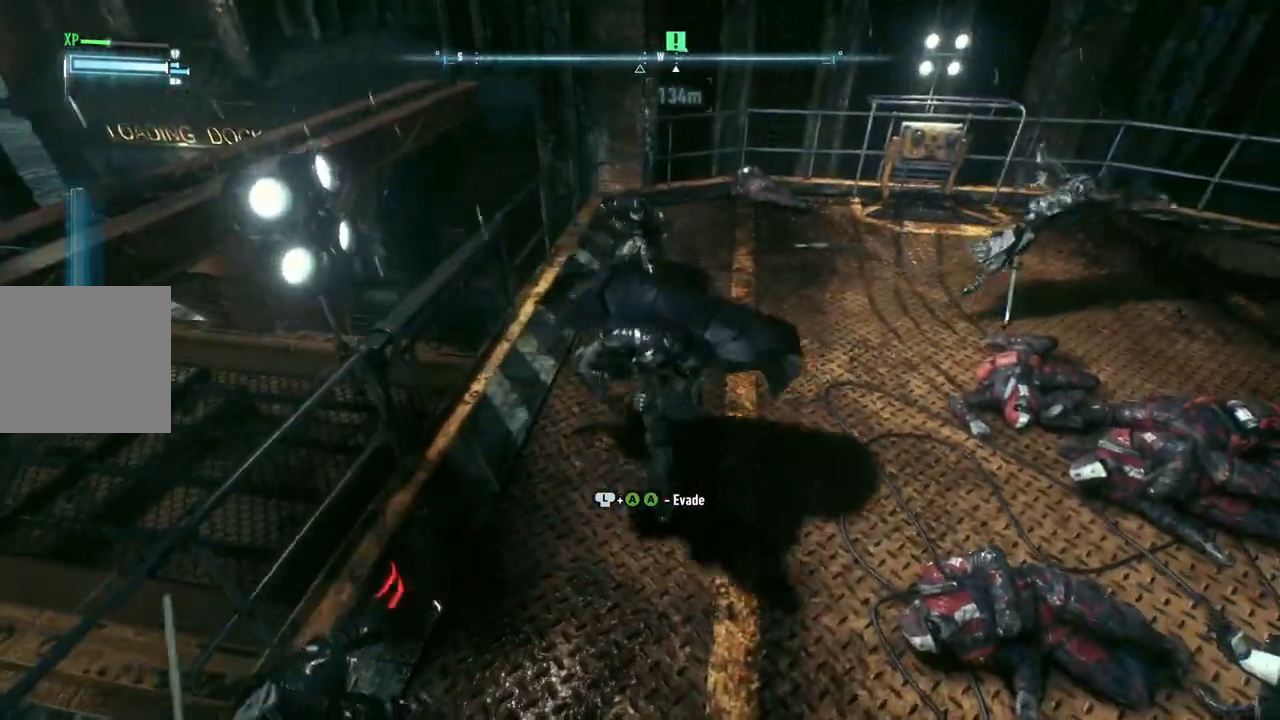
{"buttons": ["X"], "left_stick": "up", "right_stick": "center", "events": [[83, "X", "up"], [217, "X", "down"], [350, "X", "up"], [433, "X", "down"]]}
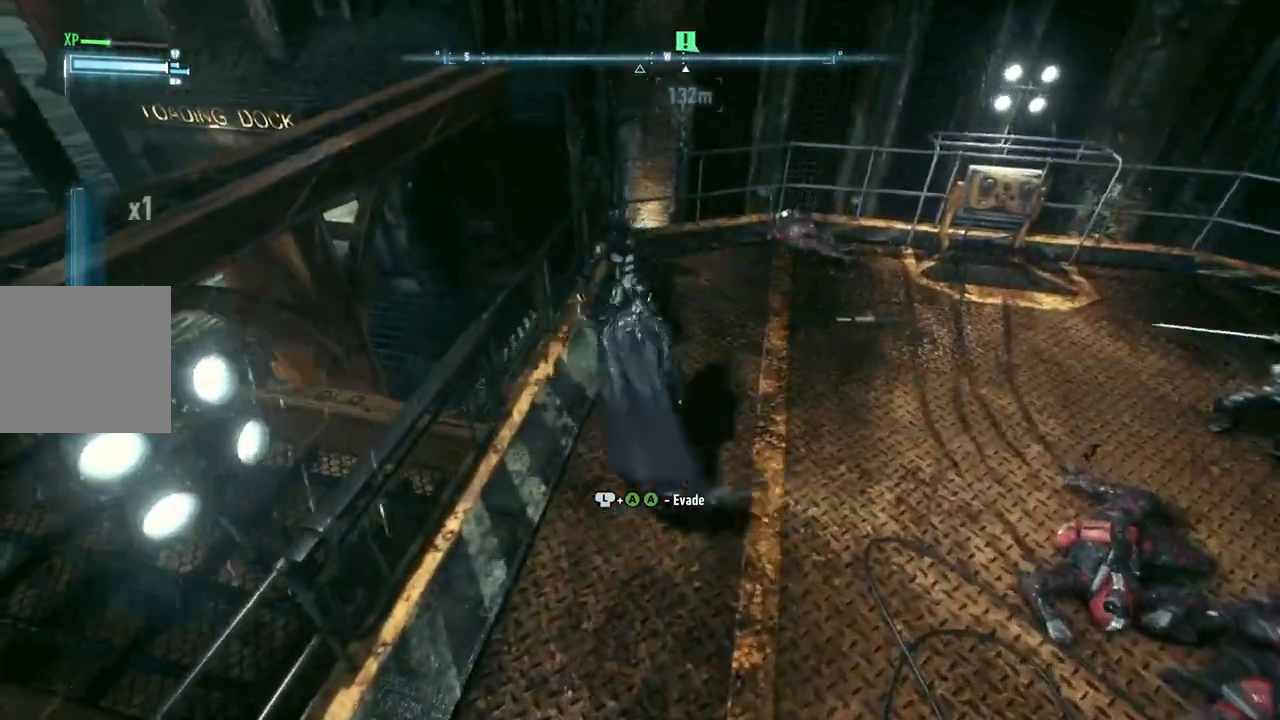
{"buttons": ["X"], "left_stick": "up", "right_stick": "center", "events": [[117, "X", "up"], [200, "X", "down"], [333, "X", "up"], [433, "X", "down"]]}
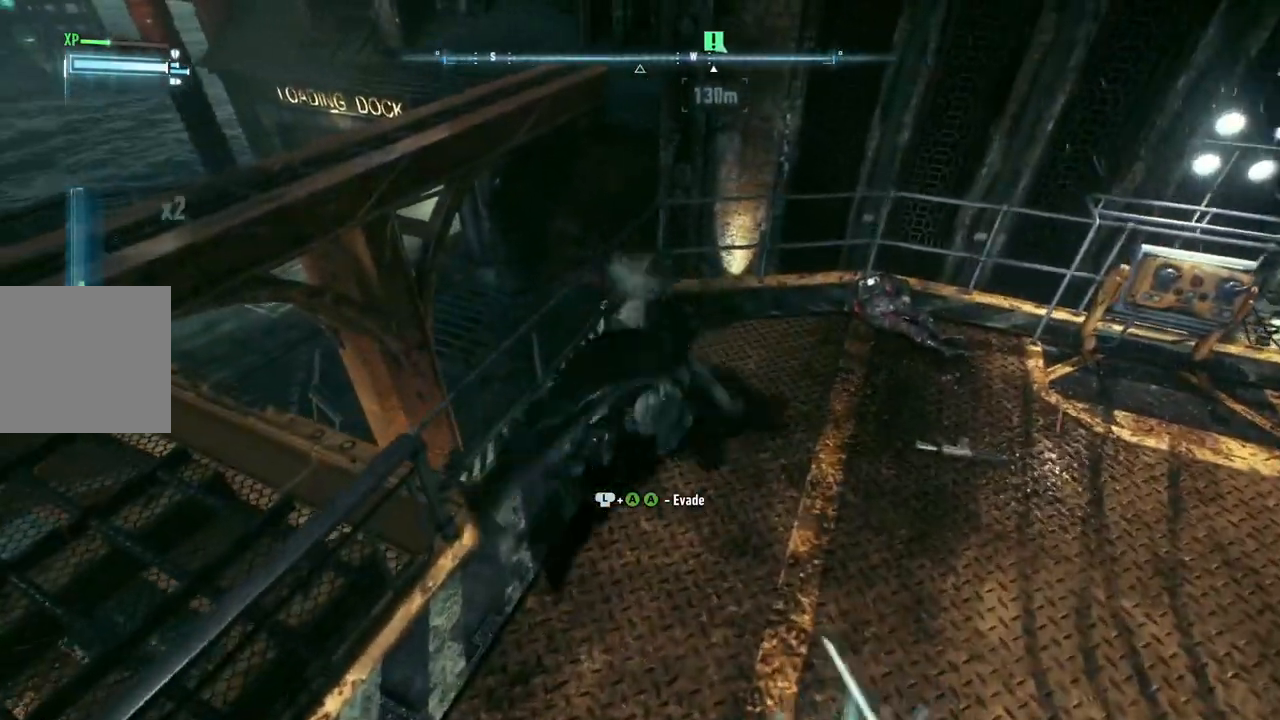
{"buttons": [], "left_stick": "up", "right_stick": "center", "events": [[100, "X", "up"]]}
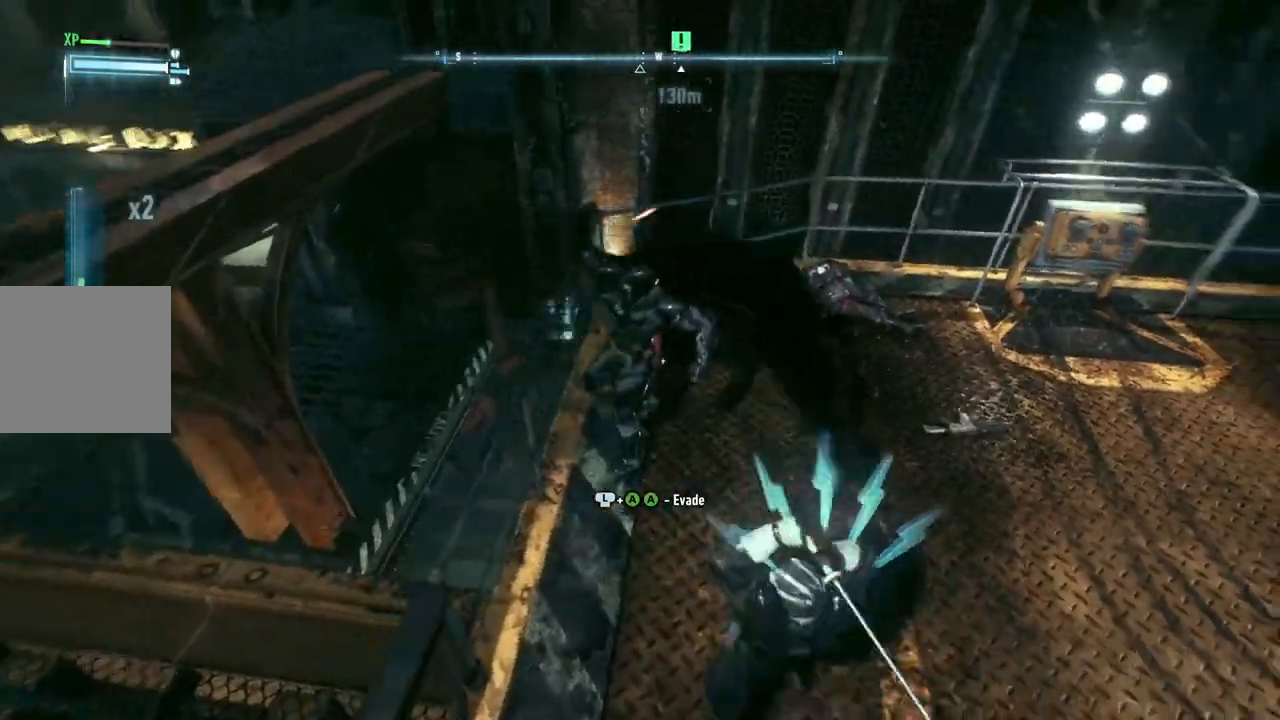
{"buttons": [], "left_stick": "center", "right_stick": "center", "events": [[100, "left_stick", "center"], [117, "Y", "down"], [267, "Y", "up"]]}
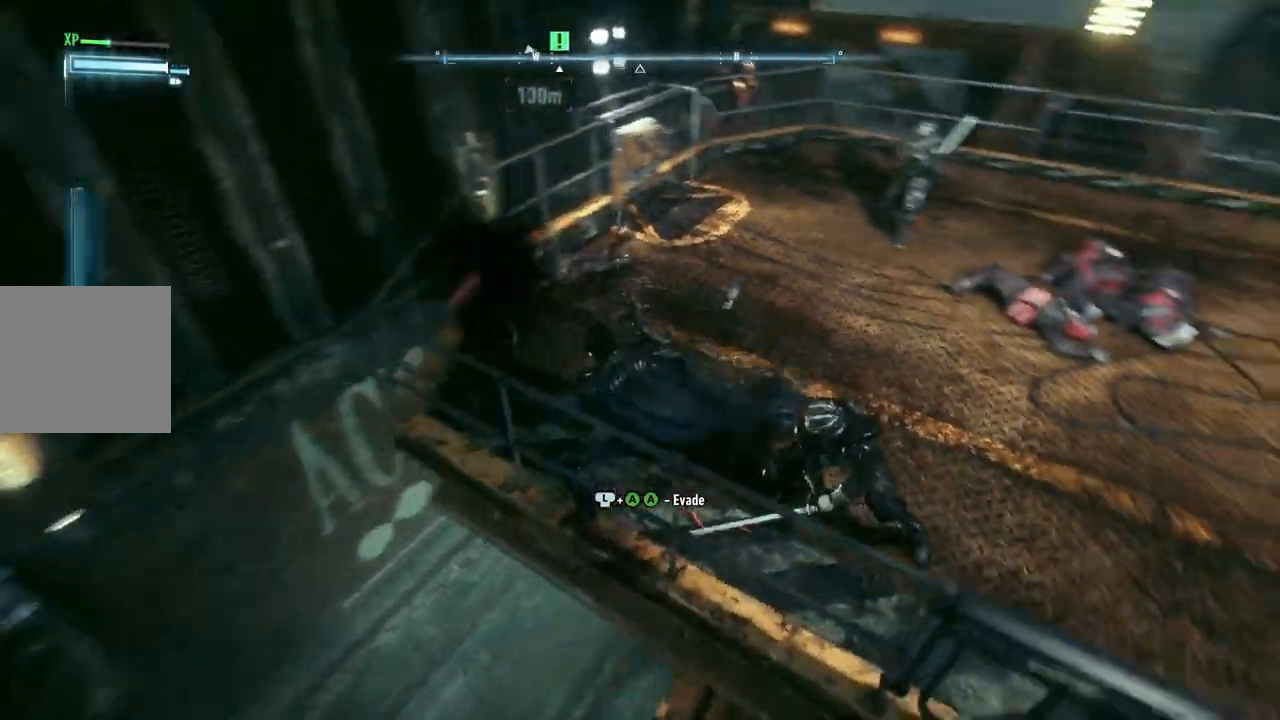
{"buttons": ["X"], "left_stick": "up-right", "right_stick": "center", "events": [[150, "X", "down"], [167, "left_stick", "up-right"], [317, "X", "up"], [450, "X", "down"]]}
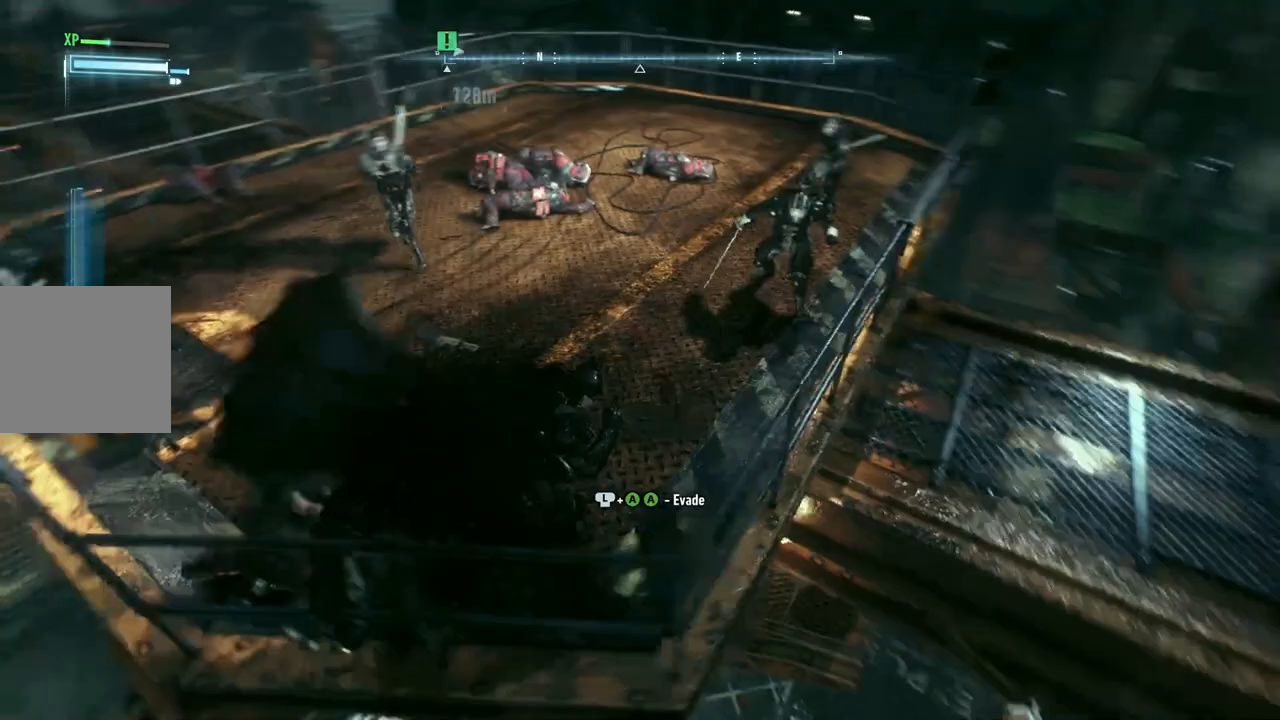
{"buttons": ["X"], "left_stick": "up-right", "right_stick": "center", "events": [[83, "X", "up"], [183, "X", "down"], [333, "X", "up"], [450, "X", "down"]]}
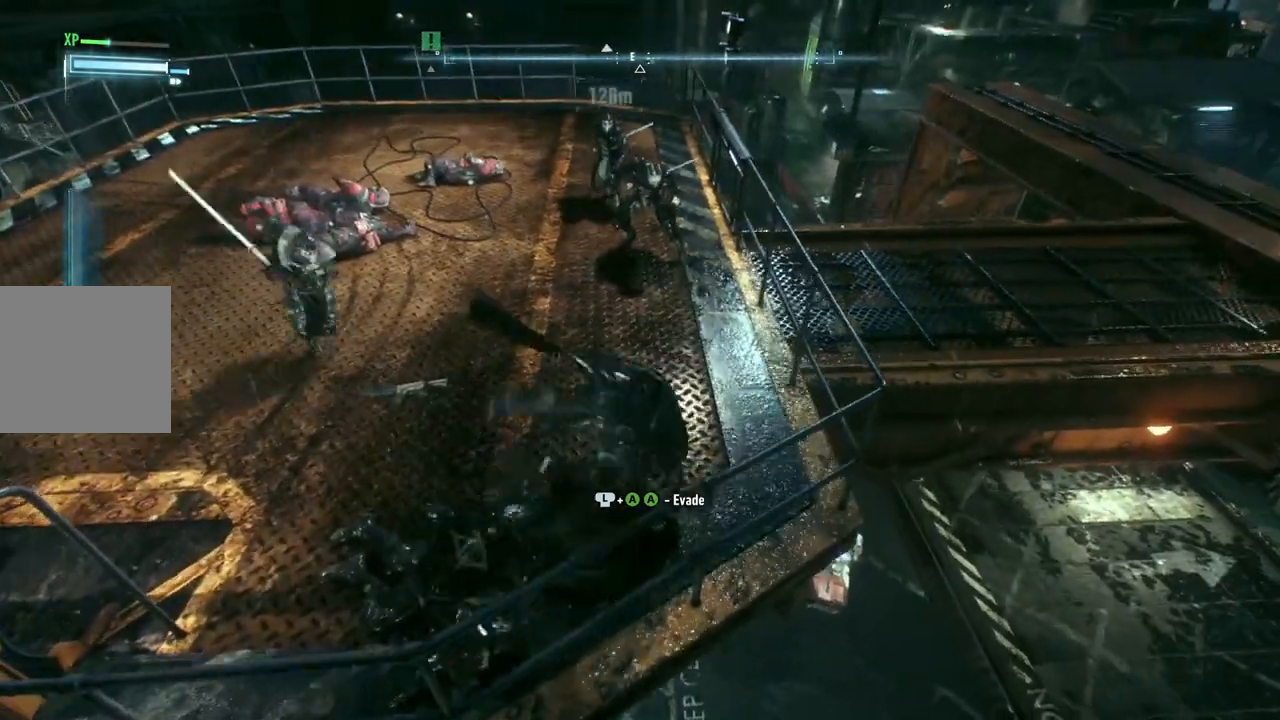
{"buttons": [], "left_stick": "up", "right_stick": "center", "events": [[67, "X", "up"], [150, "X", "down"], [233, "left_stick", "up"], [300, "X", "up"]]}
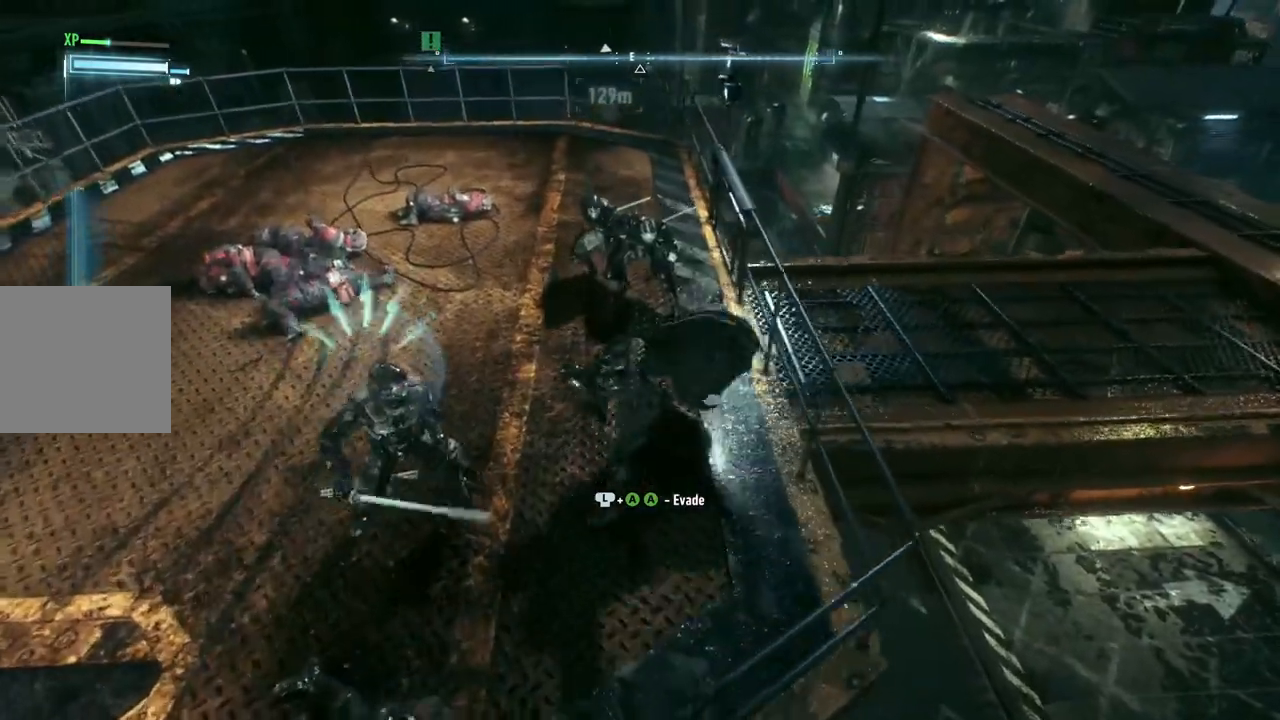
{"buttons": ["Y"], "left_stick": "center", "right_stick": "center", "events": [[67, "Y", "down"], [200, "Y", "up"], [200, "left_stick", "center"], [300, "Y", "down"], [400, "Y", "up"], [500, "Y", "down"]]}
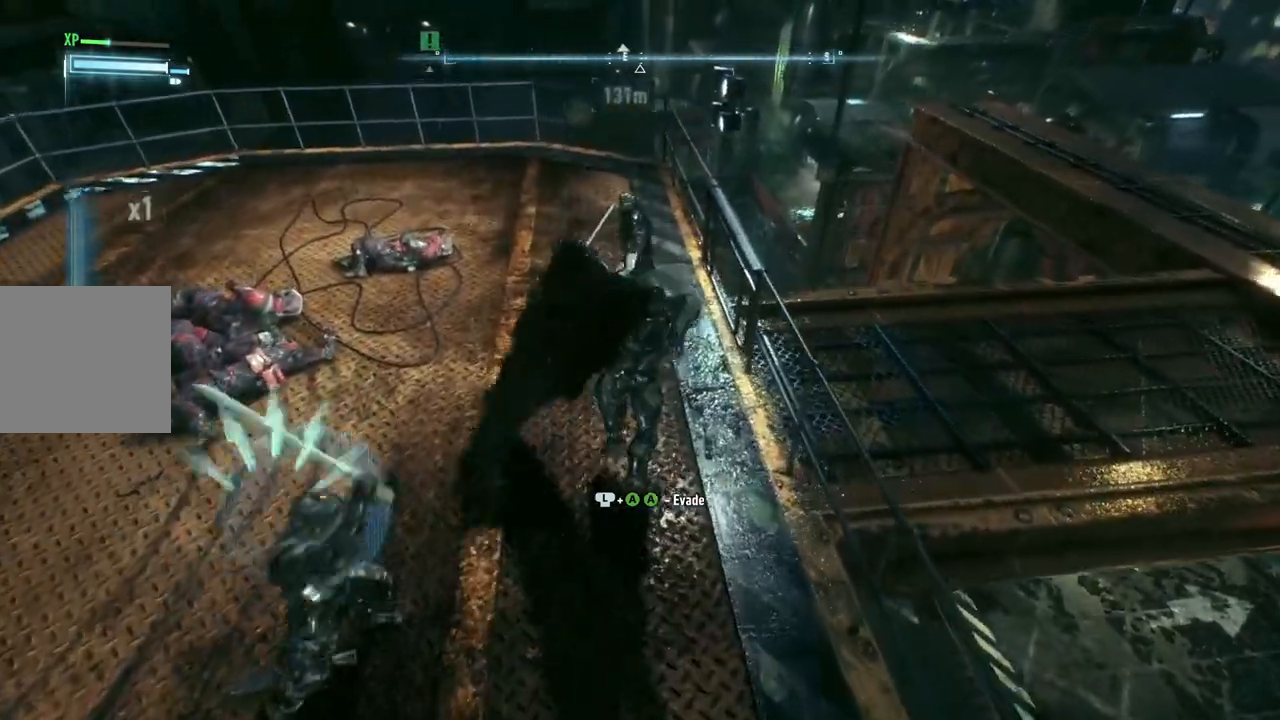
{"buttons": ["X"], "left_stick": "center", "right_stick": "center", "events": [[100, "Y", "up"], [200, "Y", "down"], [333, "Y", "up"], [417, "X", "down"]]}
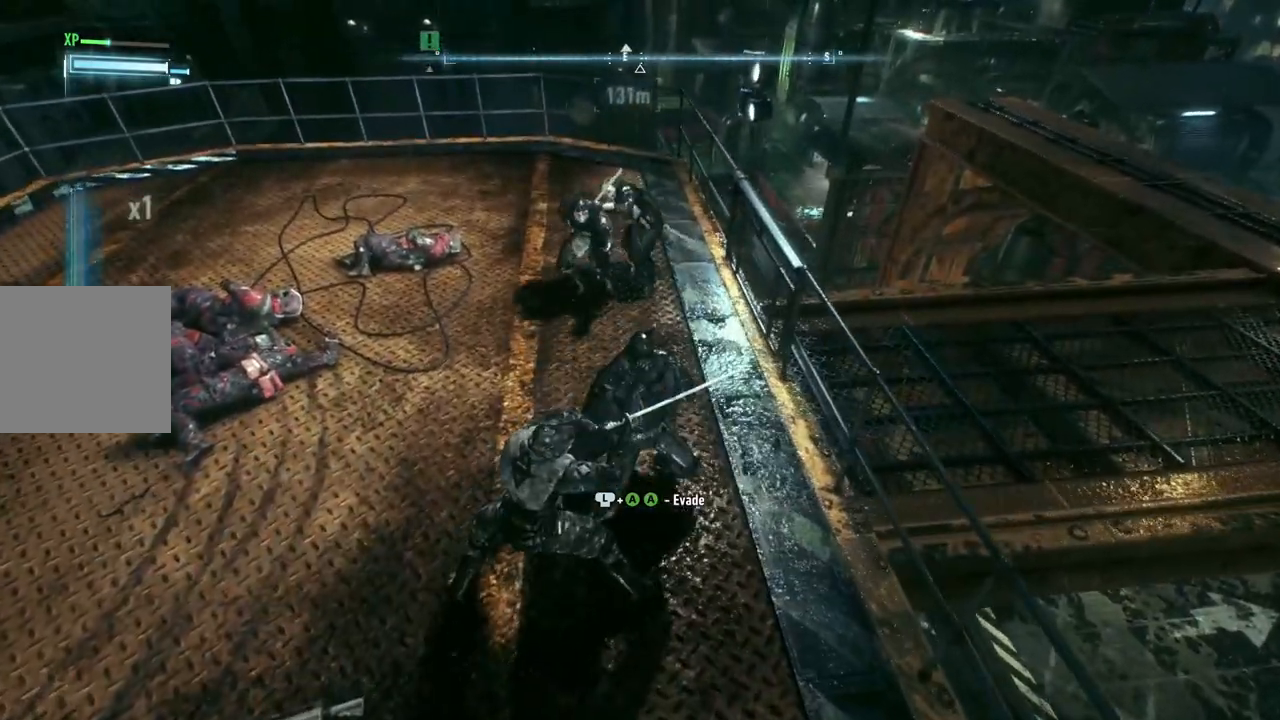
{"buttons": ["X"], "left_stick": "up", "right_stick": "center", "events": [[17, "left_stick", "up-left"], [83, "X", "up"], [117, "left_stick", "up"], [183, "X", "down"], [317, "X", "up"], [433, "X", "down"]]}
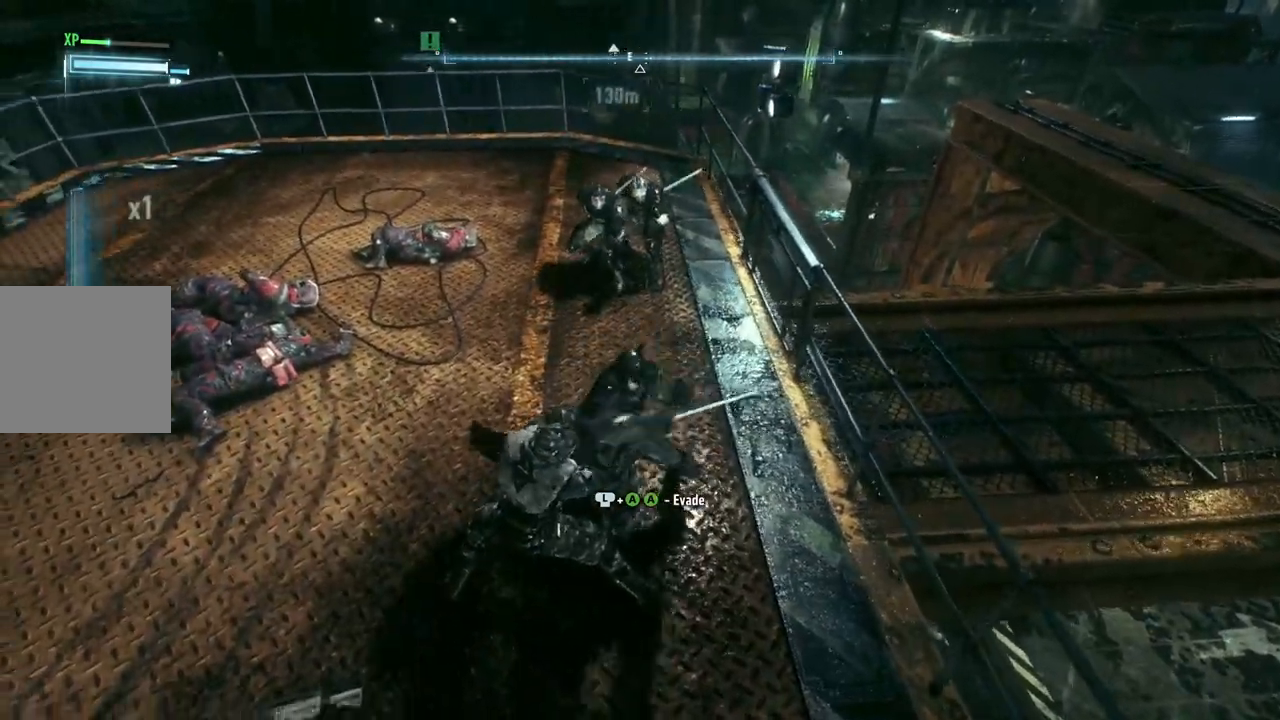
{"buttons": ["X"], "left_stick": "up", "right_stick": "center", "events": [[67, "X", "up"], [183, "X", "down"], [300, "X", "up"], [383, "X", "down"]]}
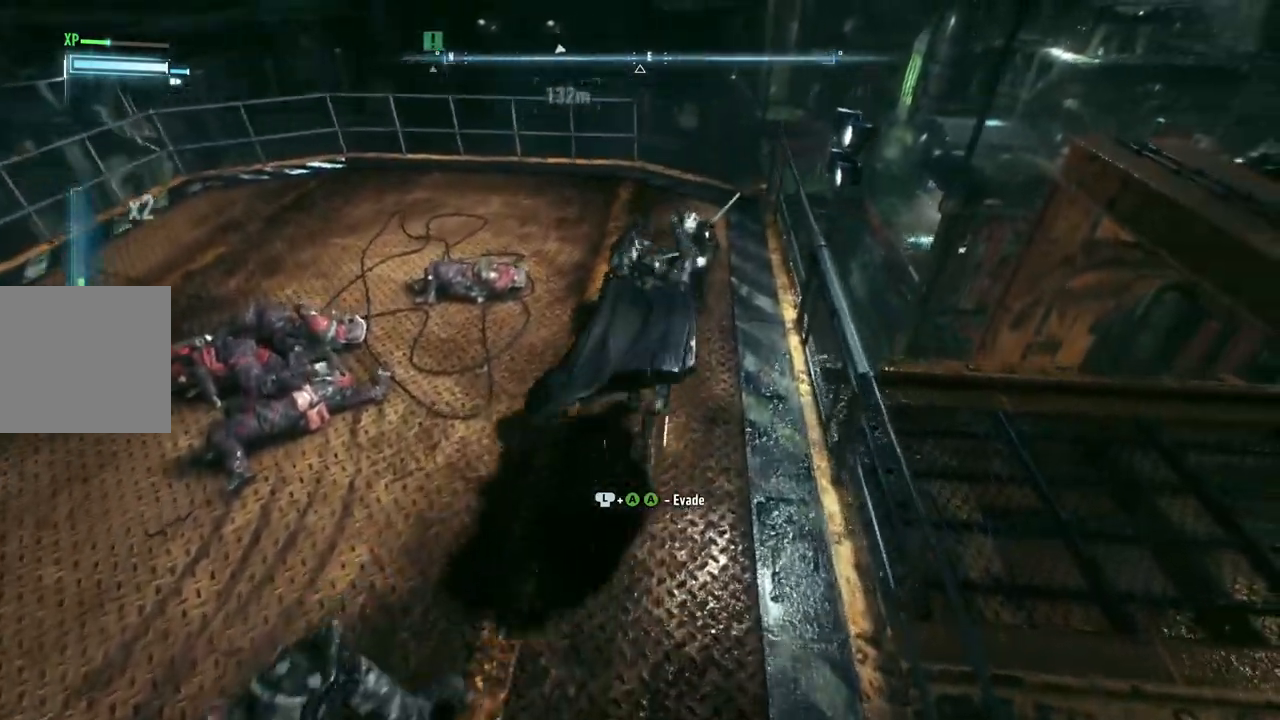
{"buttons": ["X"], "left_stick": "up", "right_stick": "center", "events": [[33, "X", "up"], [400, "X", "down"]]}
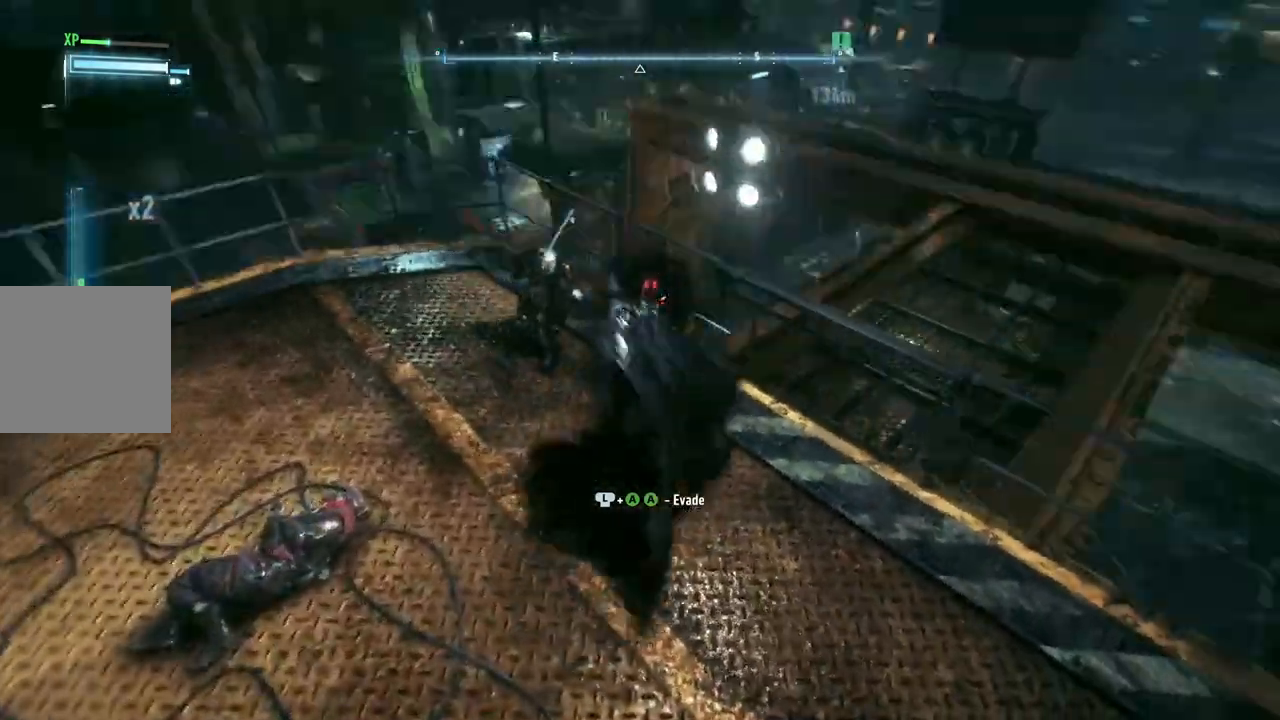
{"buttons": [], "left_stick": "up", "right_stick": "center", "events": [[100, "X", "up"]]}
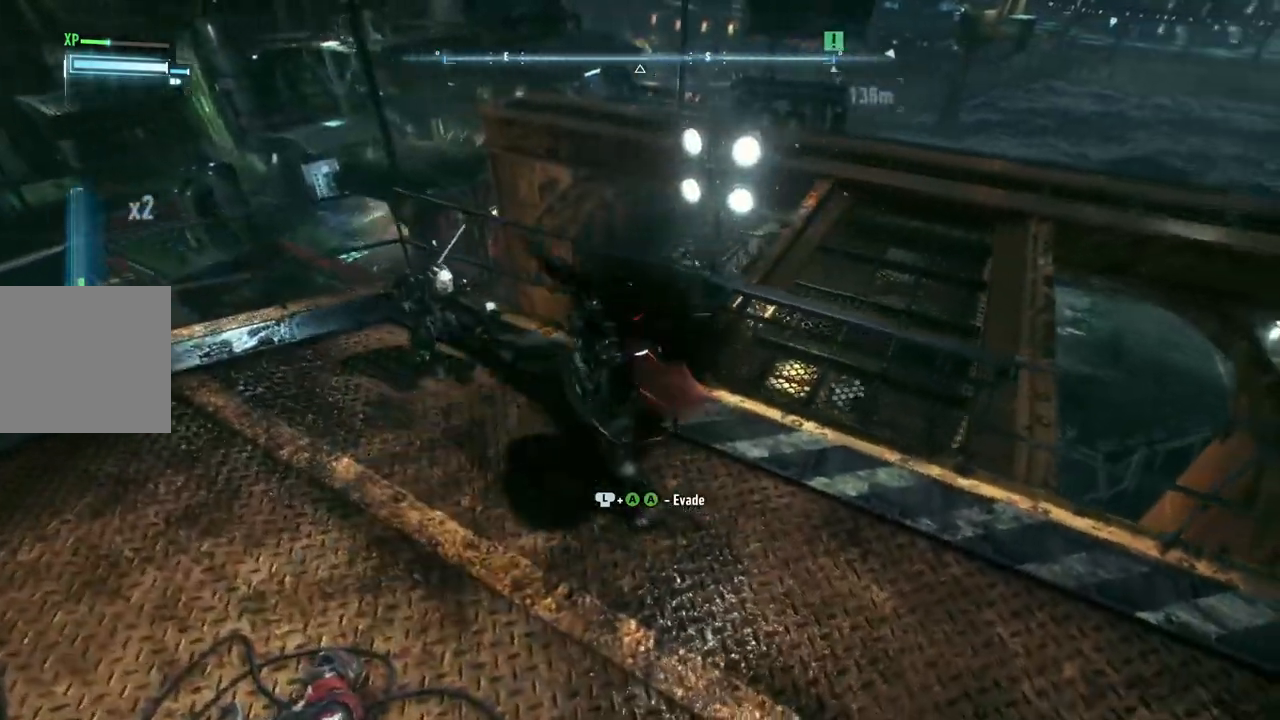
{"buttons": [], "left_stick": "up-left", "right_stick": "center", "events": [[133, "left_stick", "up-left"]]}
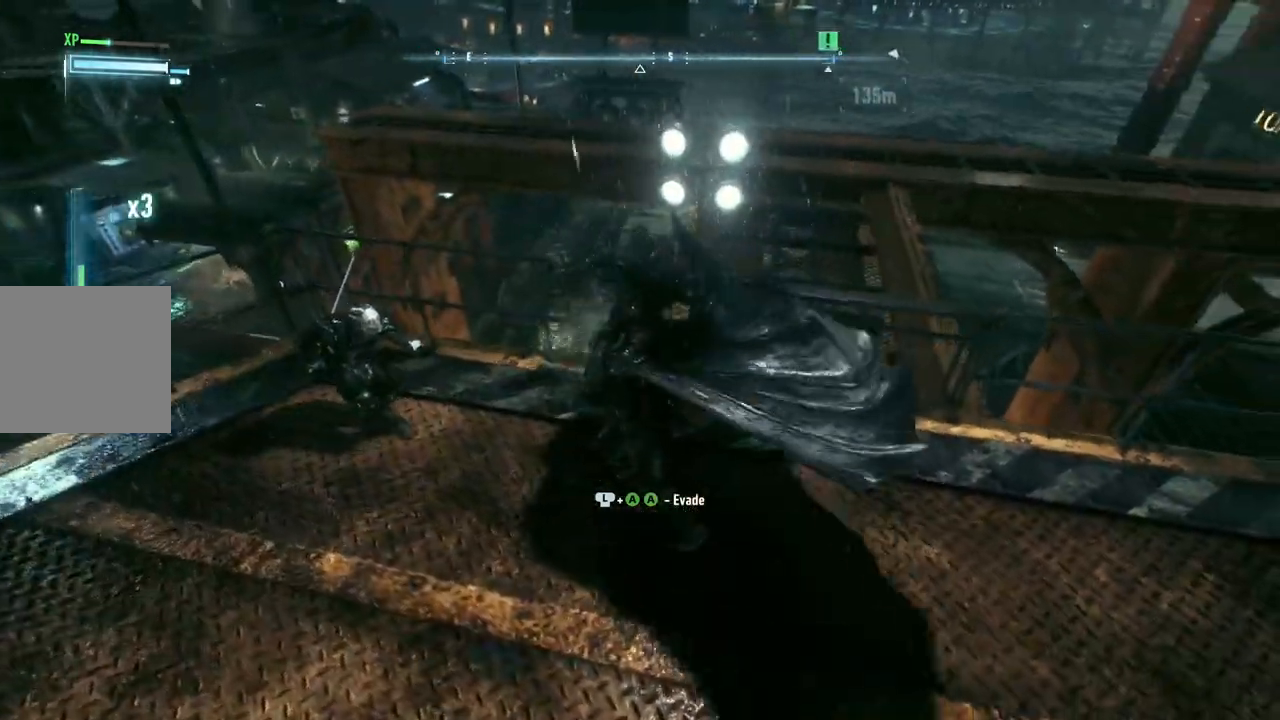
{"buttons": ["Y"], "left_stick": "up-left", "right_stick": "center", "events": [[417, "Y", "down"]]}
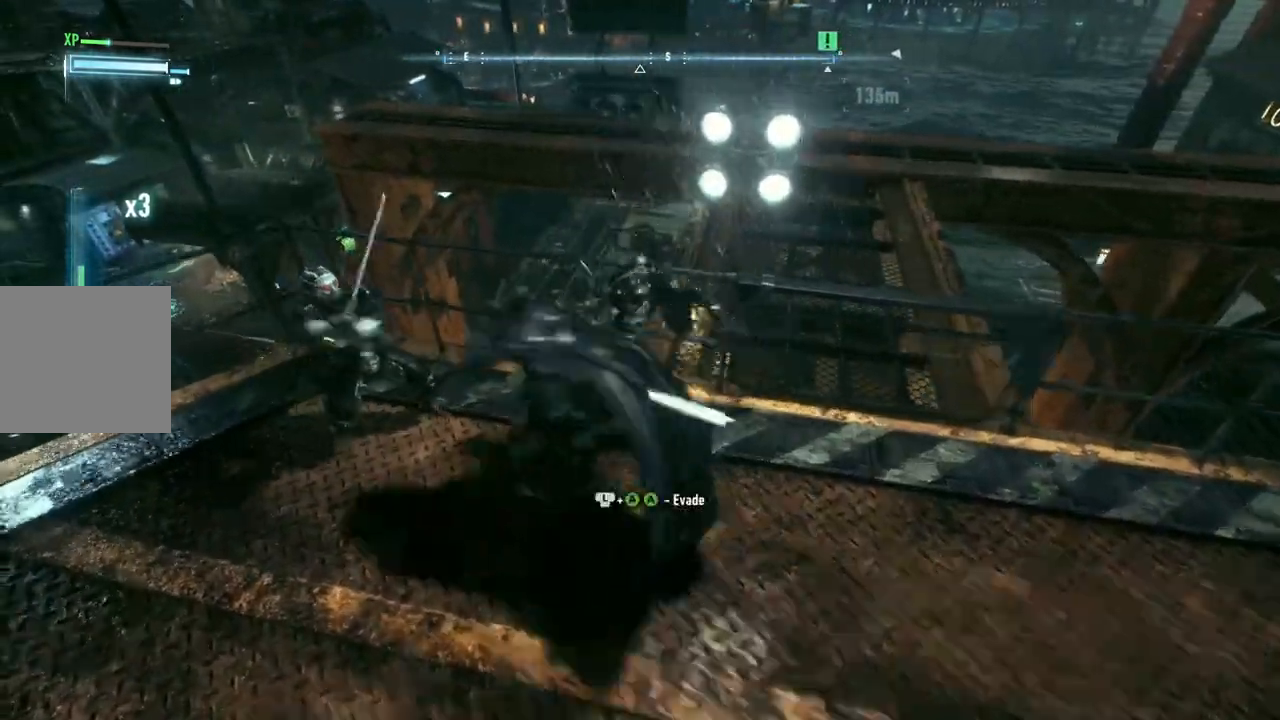
{"buttons": ["X"], "left_stick": "center", "right_stick": "center", "events": [[33, "Y", "up"], [133, "Y", "down"], [267, "Y", "up"], [433, "X", "down"], [450, "left_stick", "center"]]}
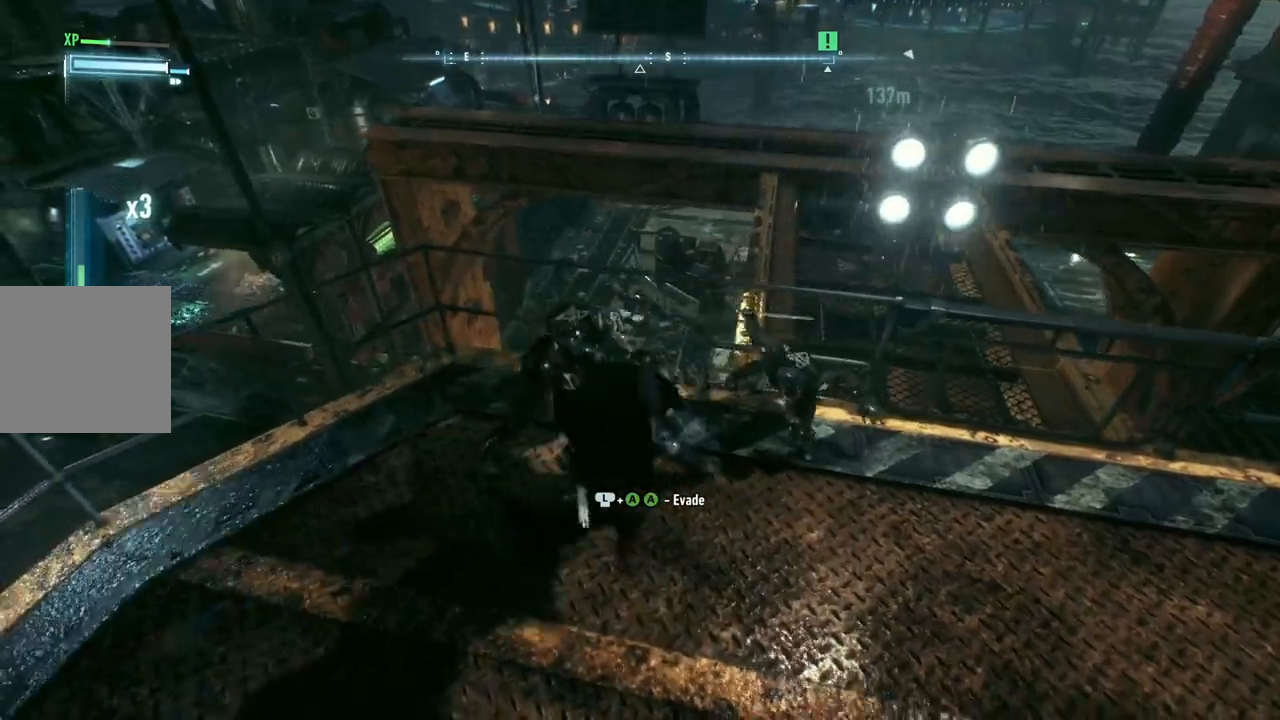
{"buttons": ["X"], "left_stick": "right", "right_stick": "center", "events": [[50, "X", "up"], [50, "left_stick", "right"], [183, "X", "down"], [283, "X", "up"], [400, "X", "down"]]}
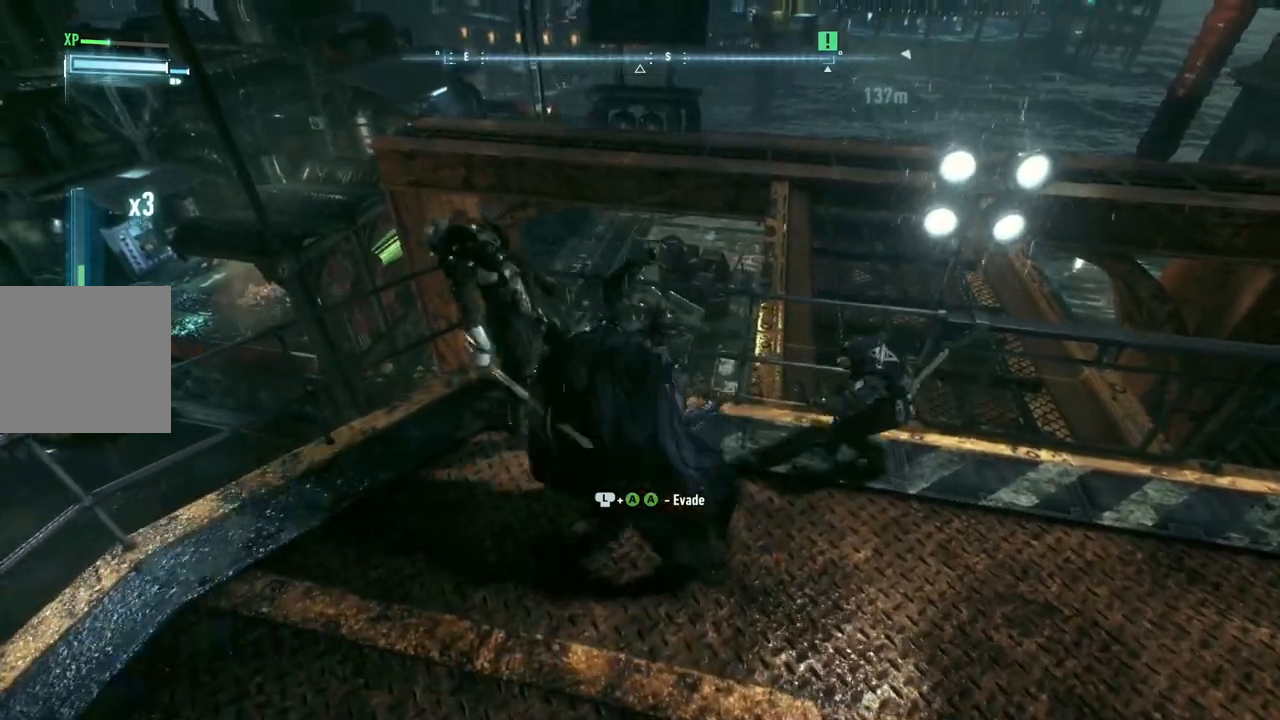
{"buttons": [], "left_stick": "right", "right_stick": "center", "events": [[33, "X", "up"], [150, "X", "down"], [300, "X", "up"]]}
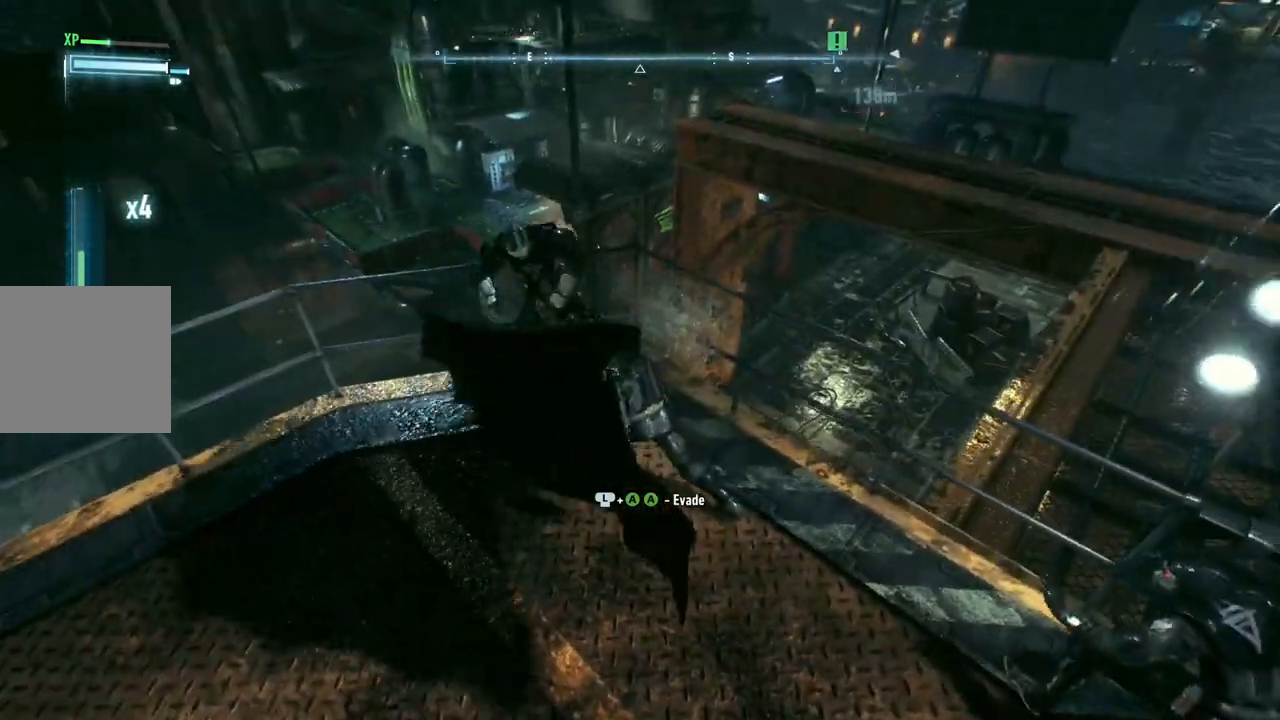
{"buttons": [], "left_stick": "right", "right_stick": "center", "events": [[33, "X", "down"], [233, "X", "up"]]}
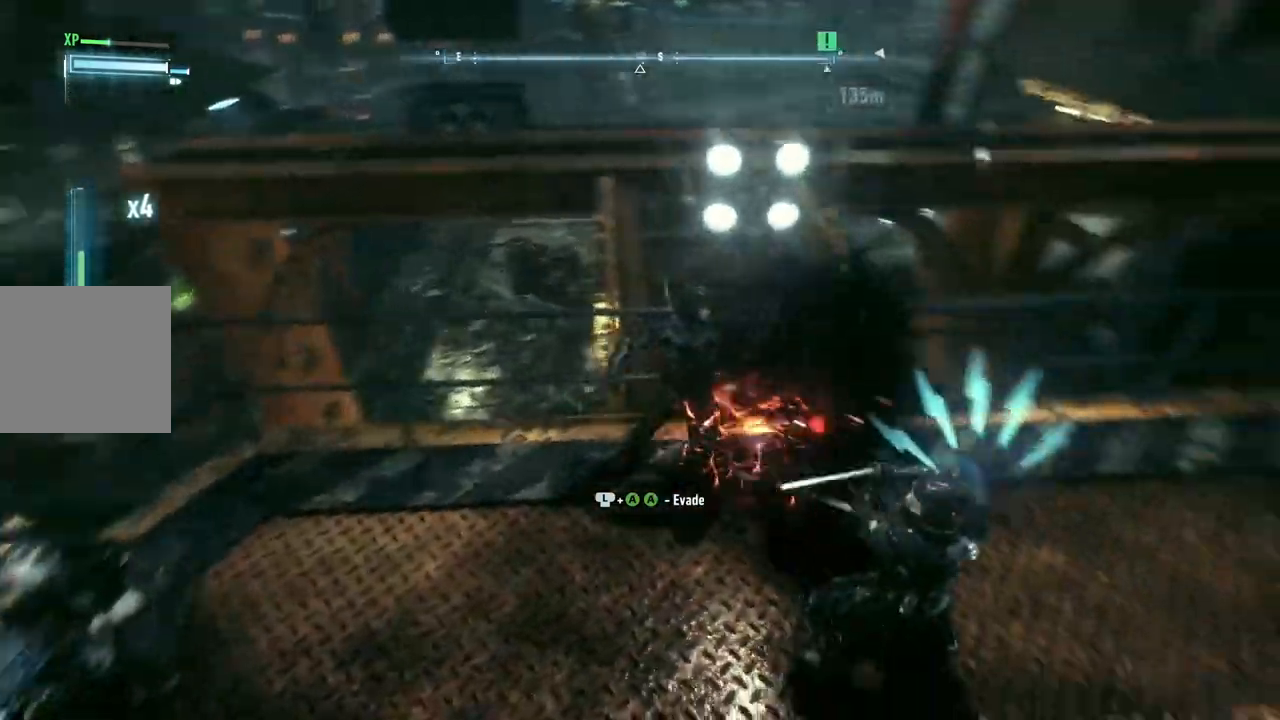
{"buttons": ["Y"], "left_stick": "right", "right_stick": "center", "events": [[400, "Y", "down"]]}
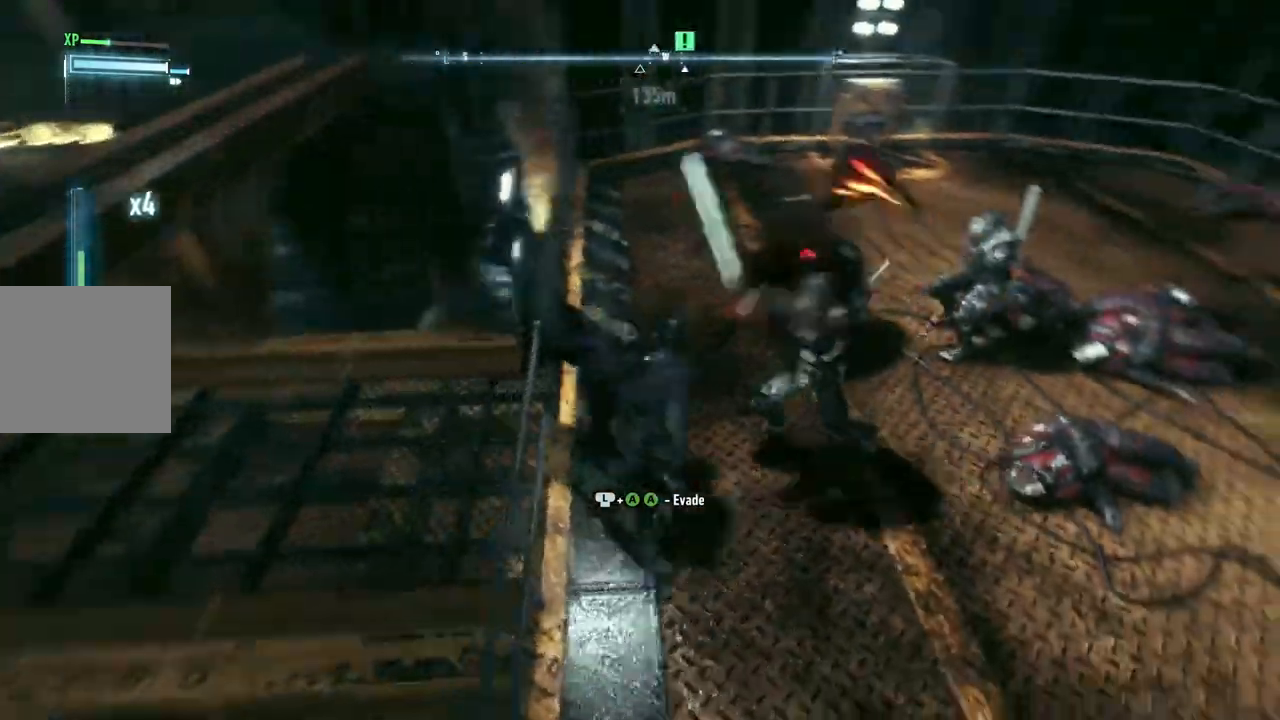
{"buttons": ["X"], "left_stick": "up", "right_stick": "center", "events": [[17, "Y", "up"], [83, "Y", "down"], [200, "Y", "up"], [350, "left_stick", "up-right"], [417, "X", "down"], [500, "left_stick", "up"]]}
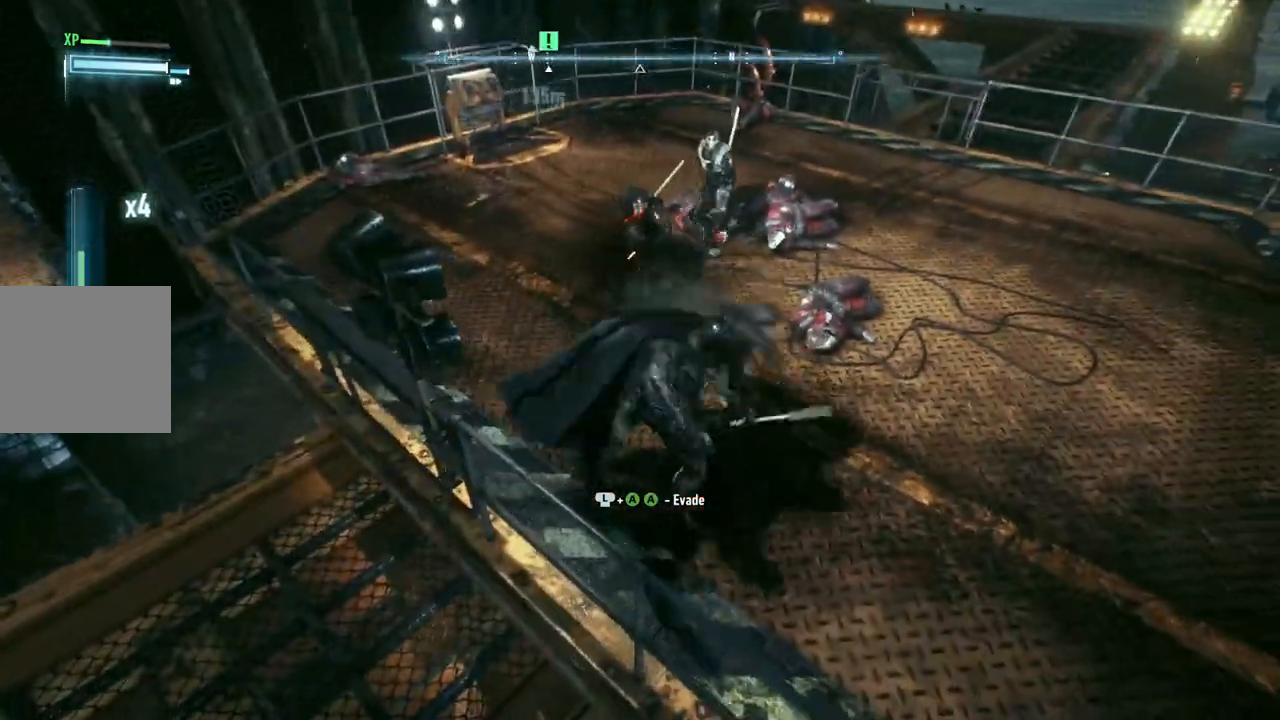
{"buttons": ["X"], "left_stick": "up", "right_stick": "center", "events": [[50, "X", "up"], [133, "X", "down"], [267, "X", "up"], [367, "X", "down"]]}
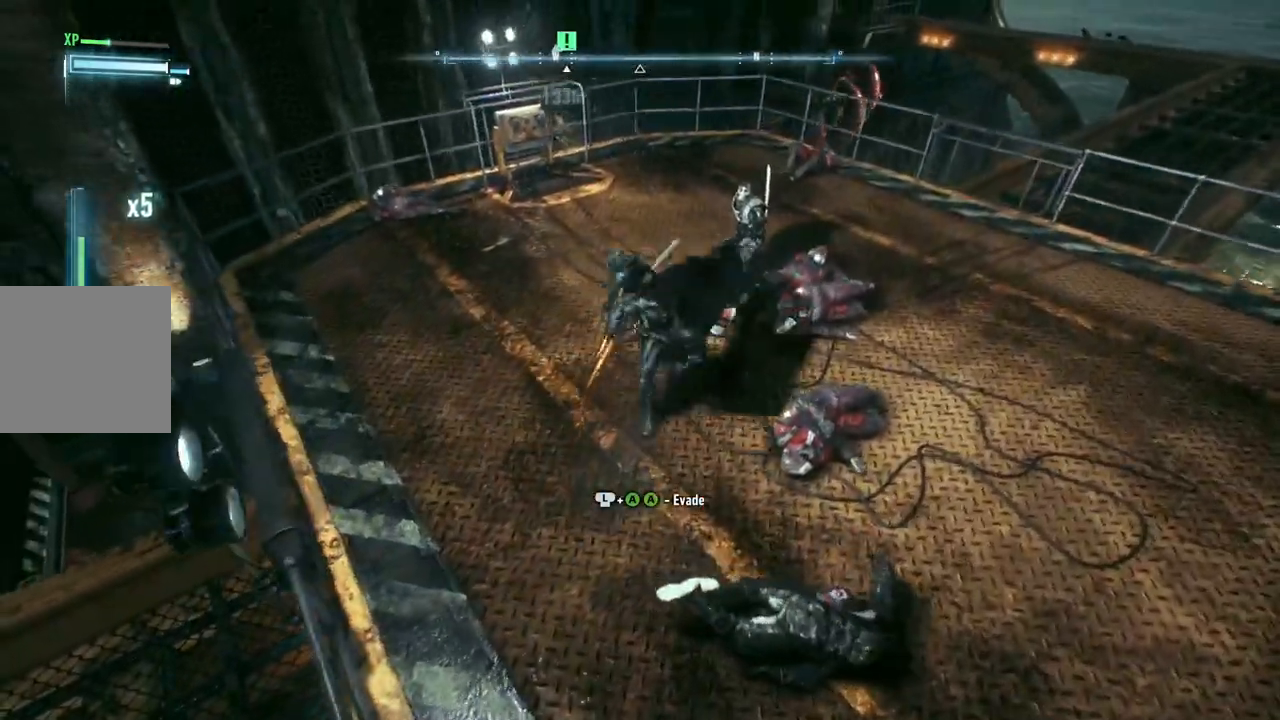
{"buttons": [], "left_stick": "up", "right_stick": "center", "events": [[33, "X", "up"], [283, "left_stick", "up-right"], [500, "left_stick", "up"]]}